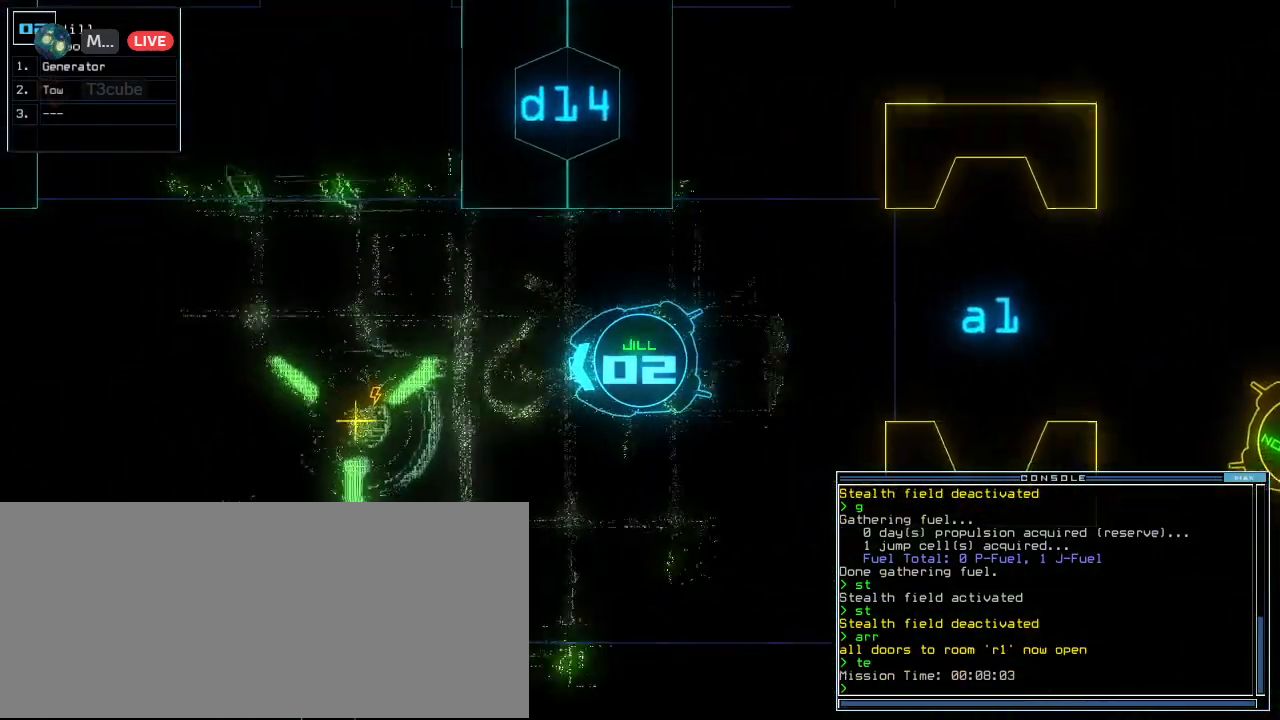
Gameplay with keyboard; each line is a JSON object with the keys held at the frame after it. "events" lists presses ("down") and releases ("up") of ".", "0", "1", "2", "3", "4", "5", "6", "7", "8", "9", "a", "b", "backspace", "c", "caps_lock", "comma", "ctrl_l", "ctrl_r", "d", "down", "e", "equals", "escape", "f", "g", "h", "i", "j", "k", "l", "left", "m", "minus", "n", "o", "p", "q", "quote", "r", "return", "right", "s", "semicolon", "shift_l", "shift_r", "space", "t", "tab", "tilde", "u", "up", "v", "w", "x", "y" and "z" between this image and that frame as [ms after this image, input, new state], when the widget could be followed in between. No other keys are recorded. Mouse input is not recorded.
{"keys": ["up"], "events": []}
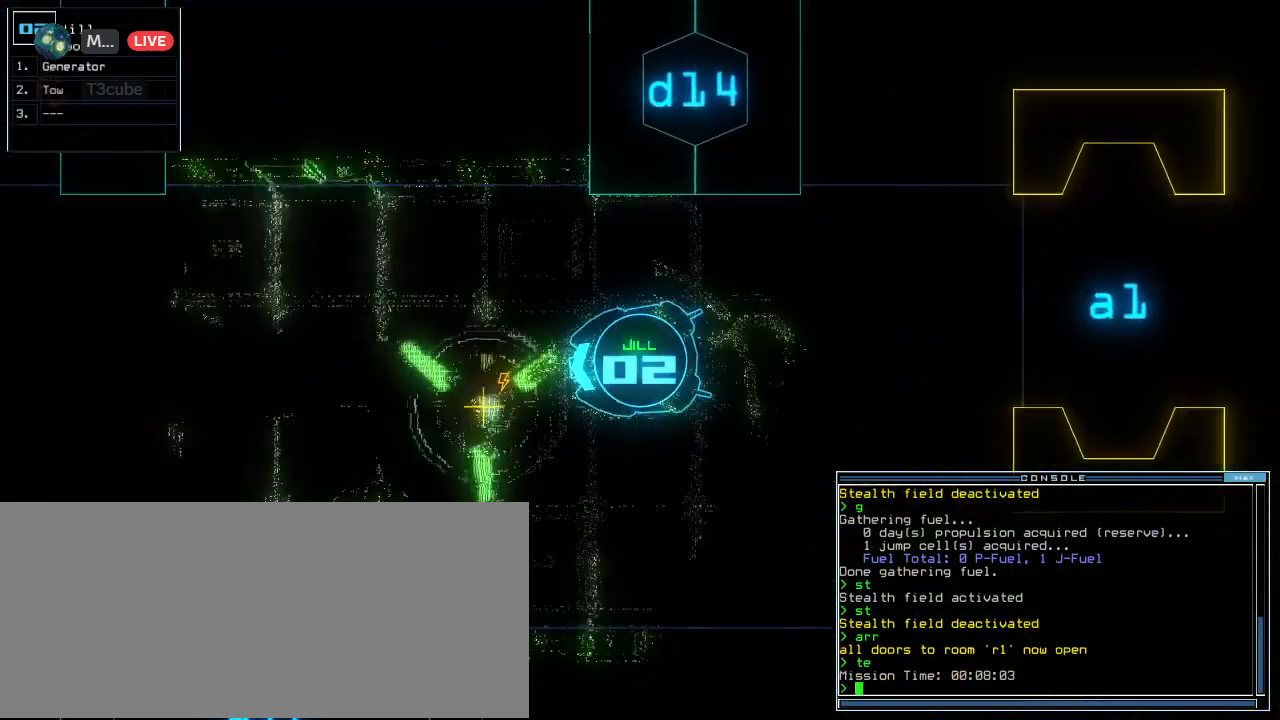
{"keys": ["up"], "events": []}
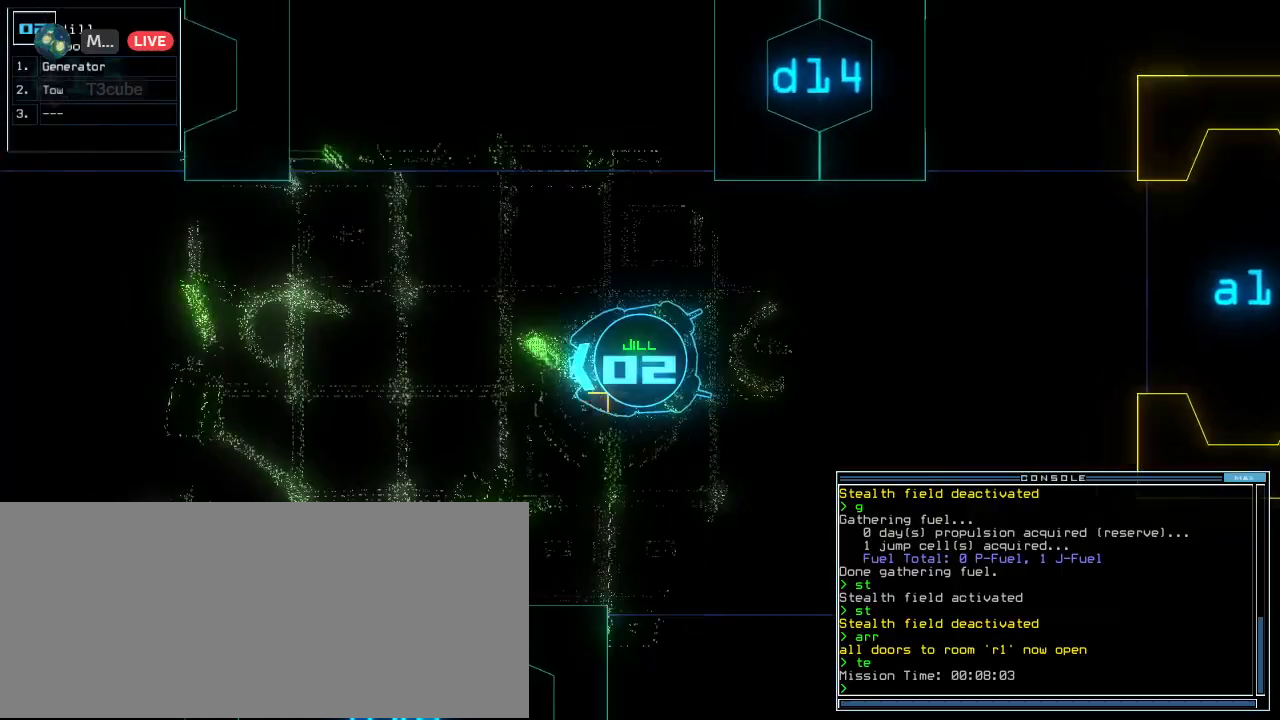
{"keys": ["up"], "events": [[360, "right", "down"], [420, "right", "up"]]}
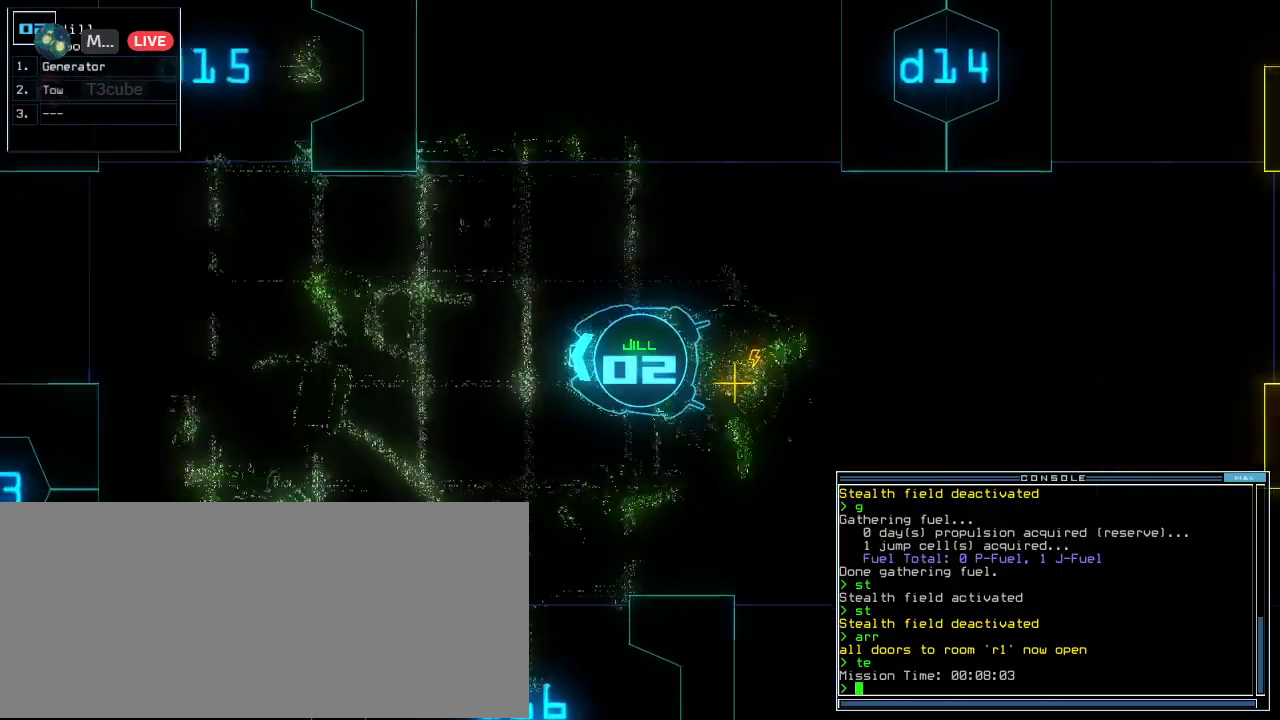
{"keys": ["up"], "events": []}
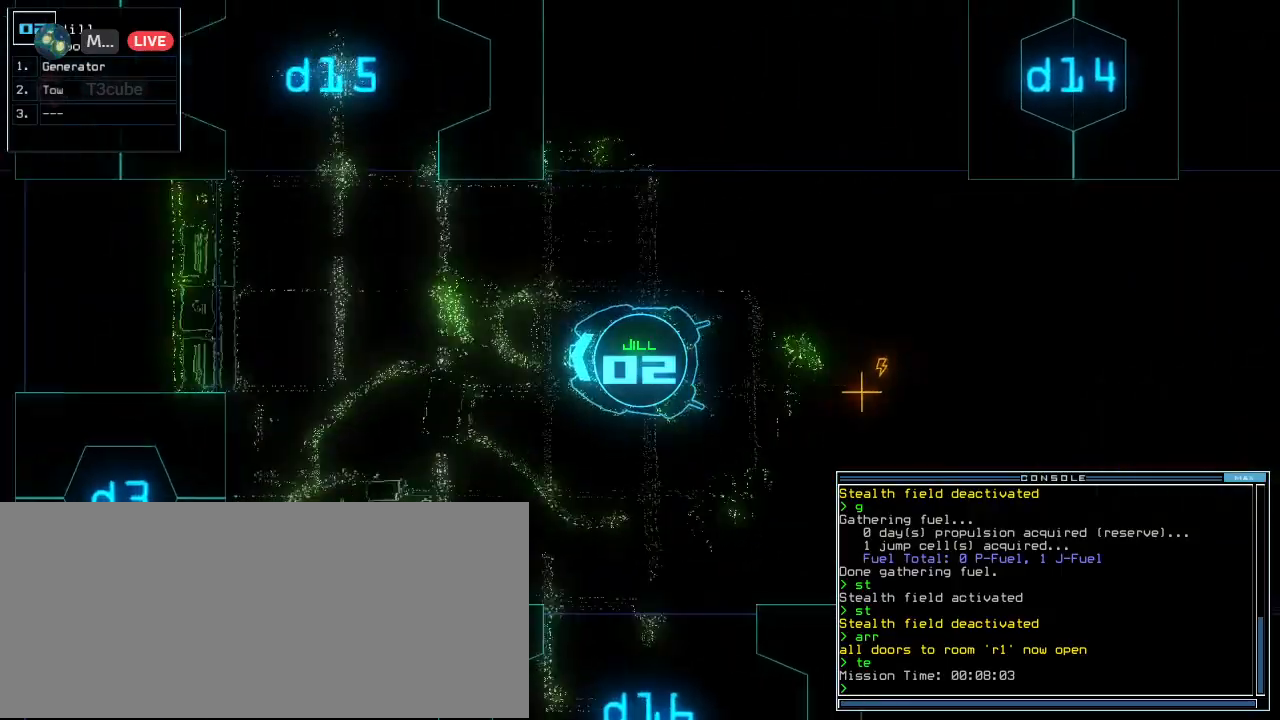
{"keys": ["down", "left"], "events": [[160, "up", "up"], [180, "down", "down"], [480, "left", "down"]]}
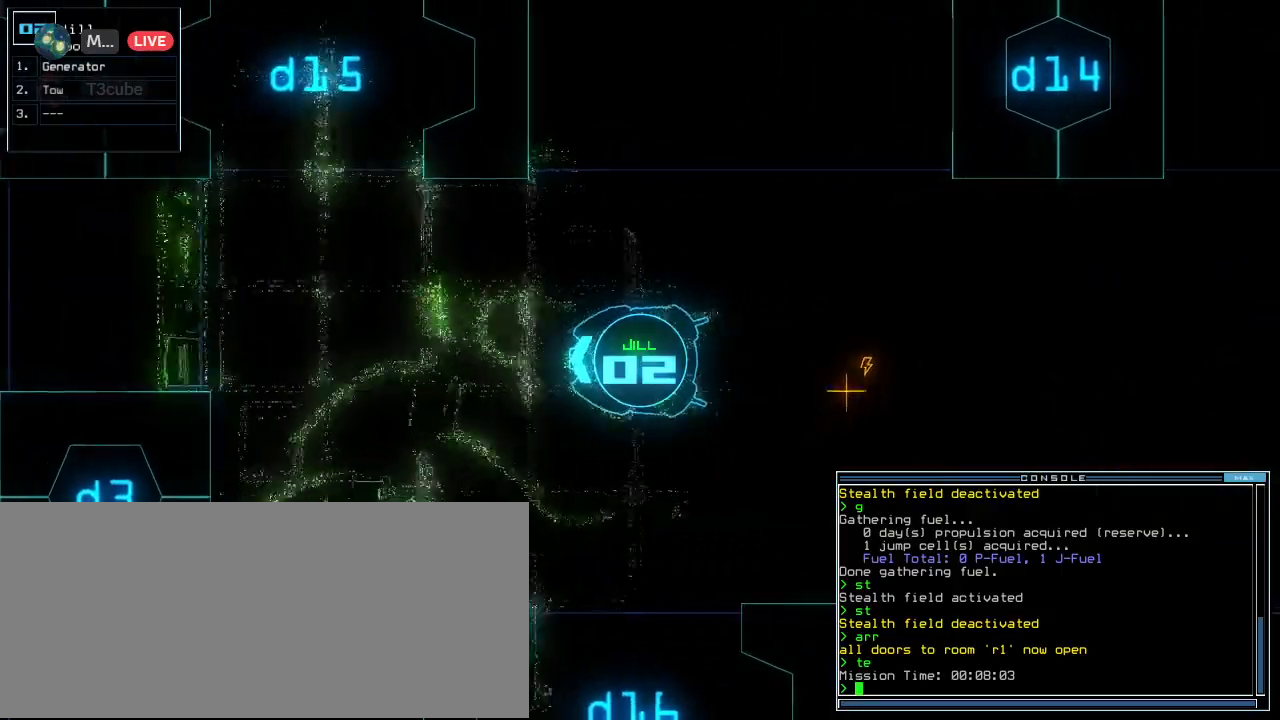
{"keys": ["down"], "events": [[40, "left", "up"], [300, "right", "down"], [360, "right", "up"]]}
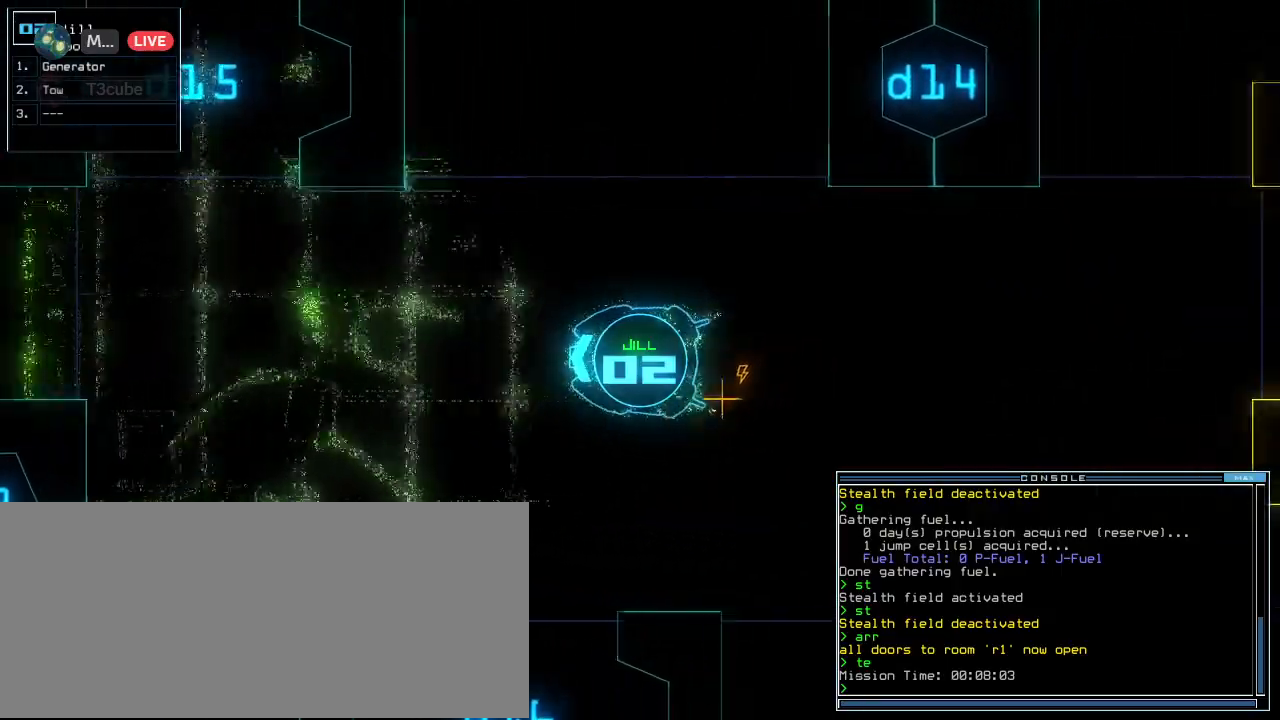
{"keys": ["down"], "events": [[60, "left", "down"], [140, "left", "up"]]}
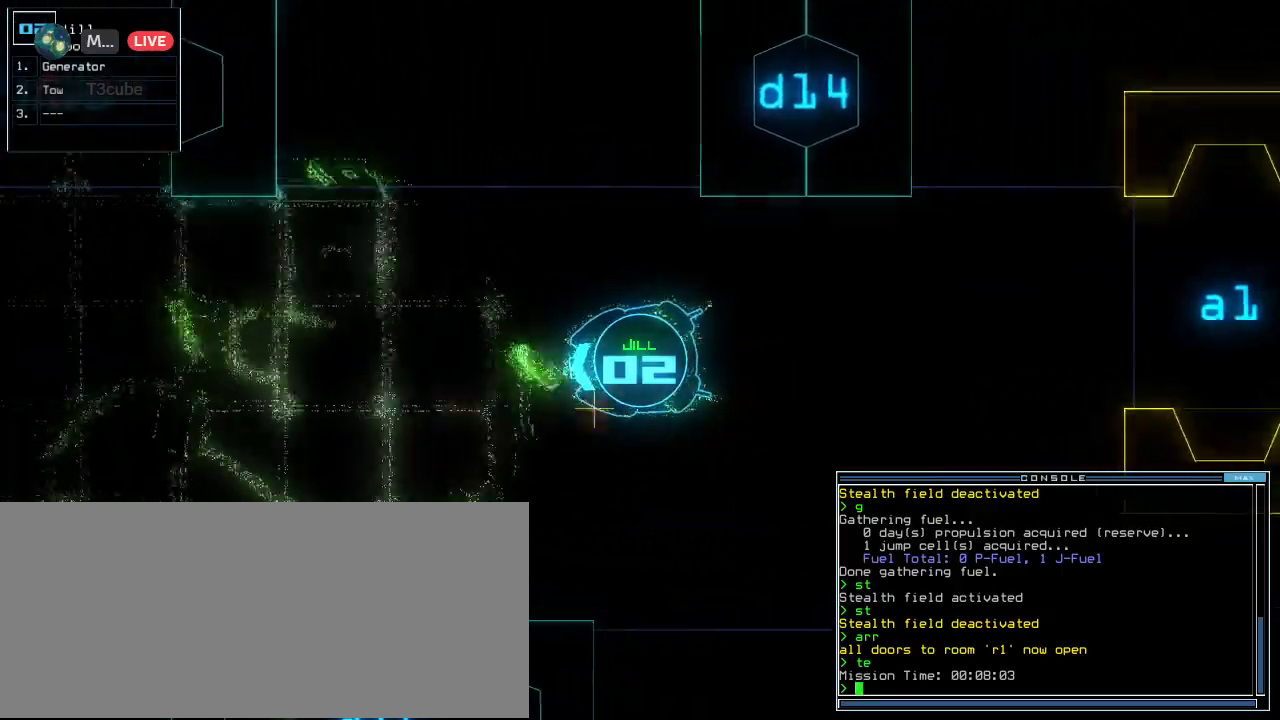
{"keys": ["down"]}
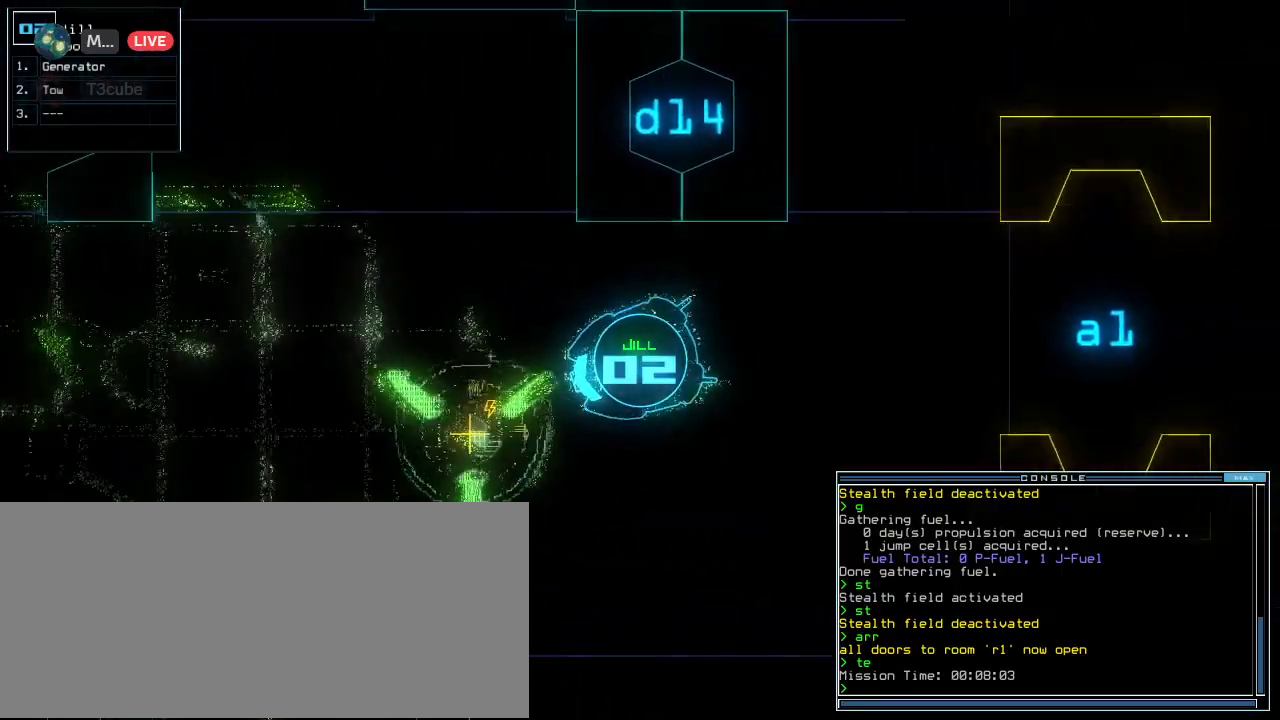
{"keys": ["down"], "events": [[40, "right", "down"], [120, "right", "up"]]}
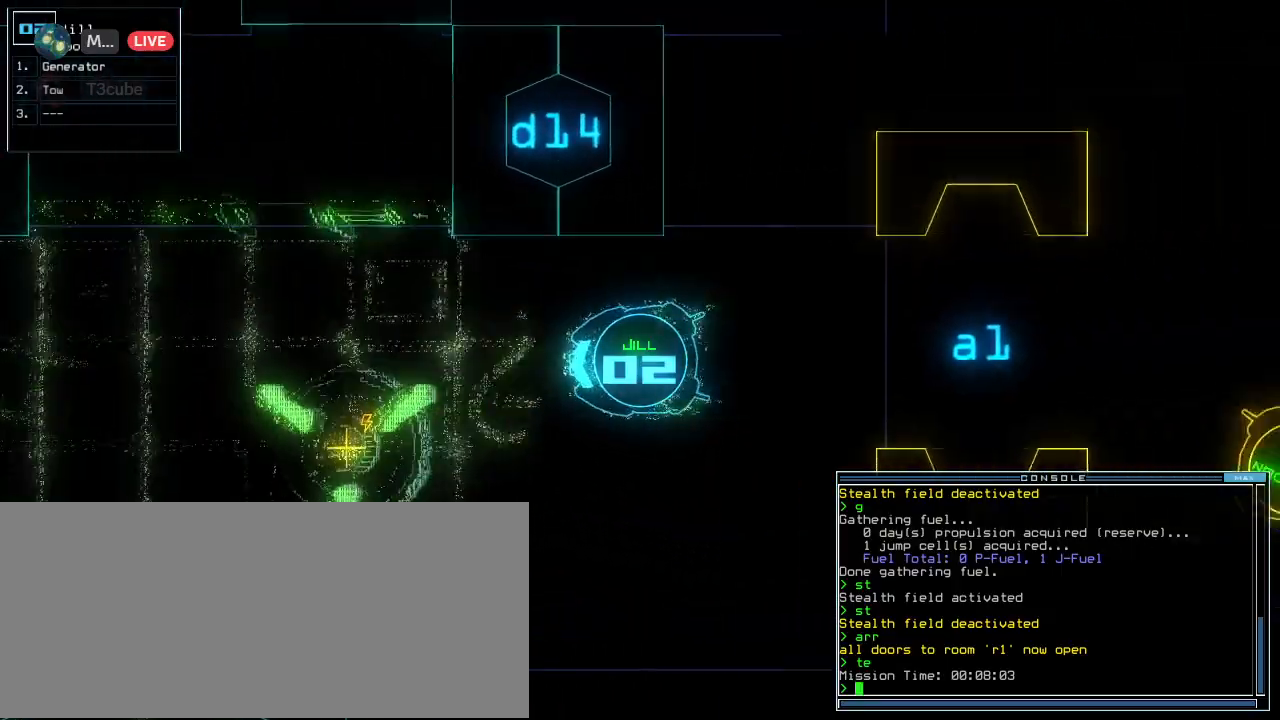
{"keys": ["down"]}
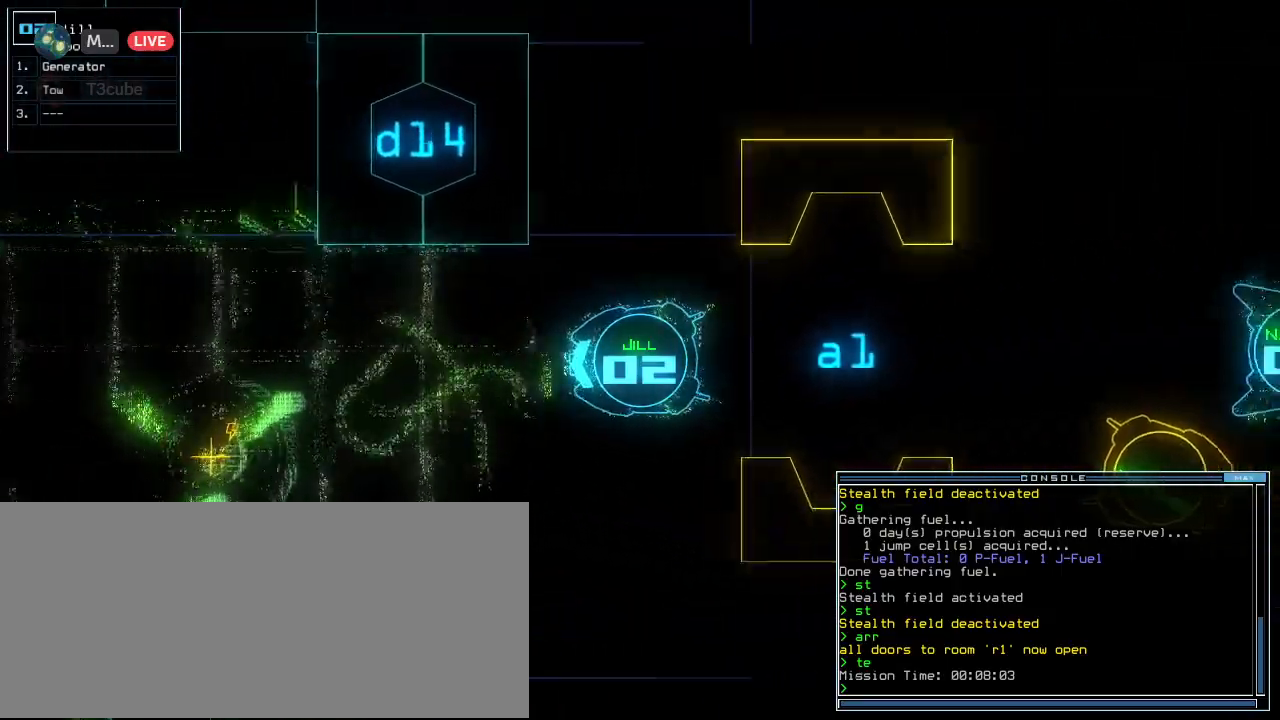
{"keys": ["down"], "events": []}
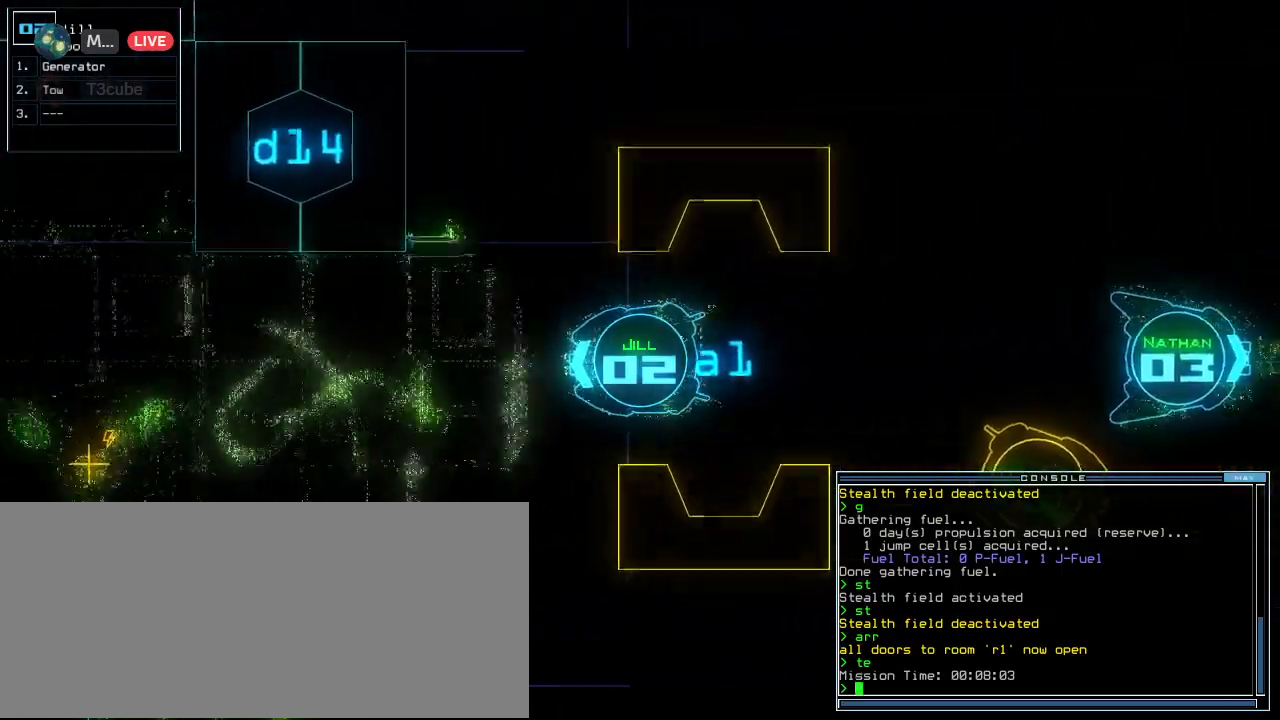
{"keys": ["down"], "events": []}
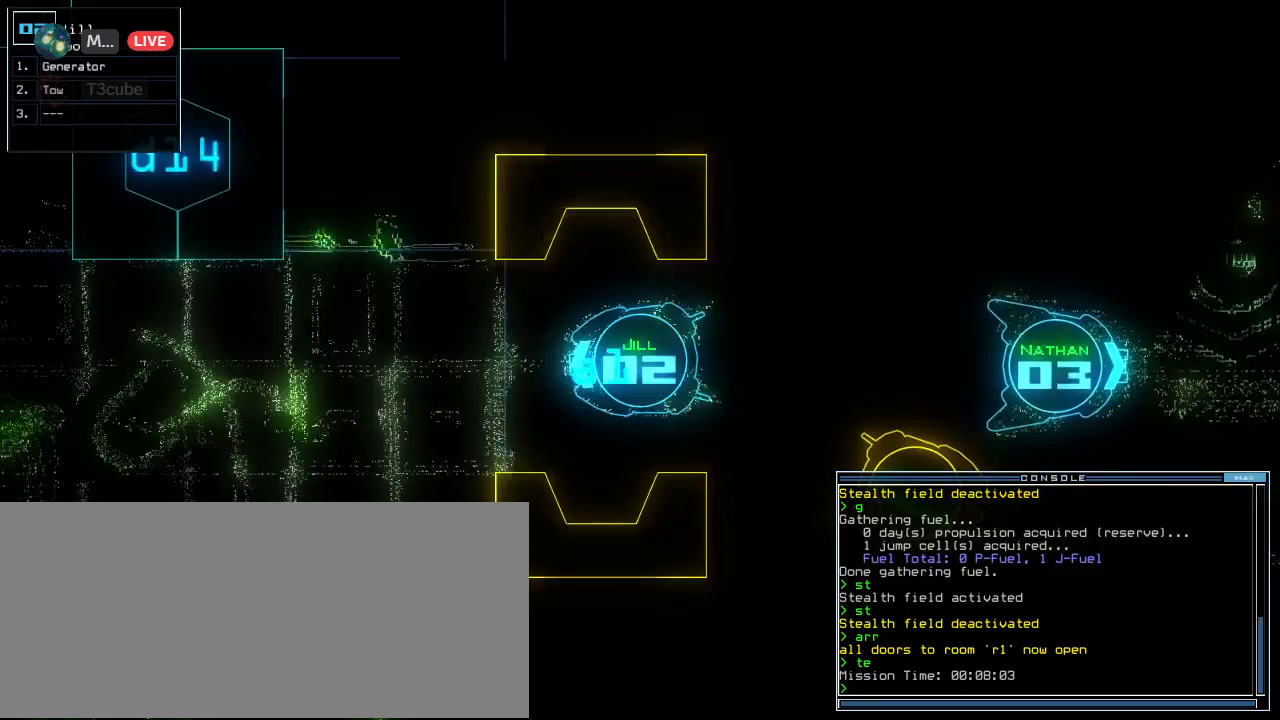
{"keys": ["down", "r"], "events": [[480, "r", "down"]]}
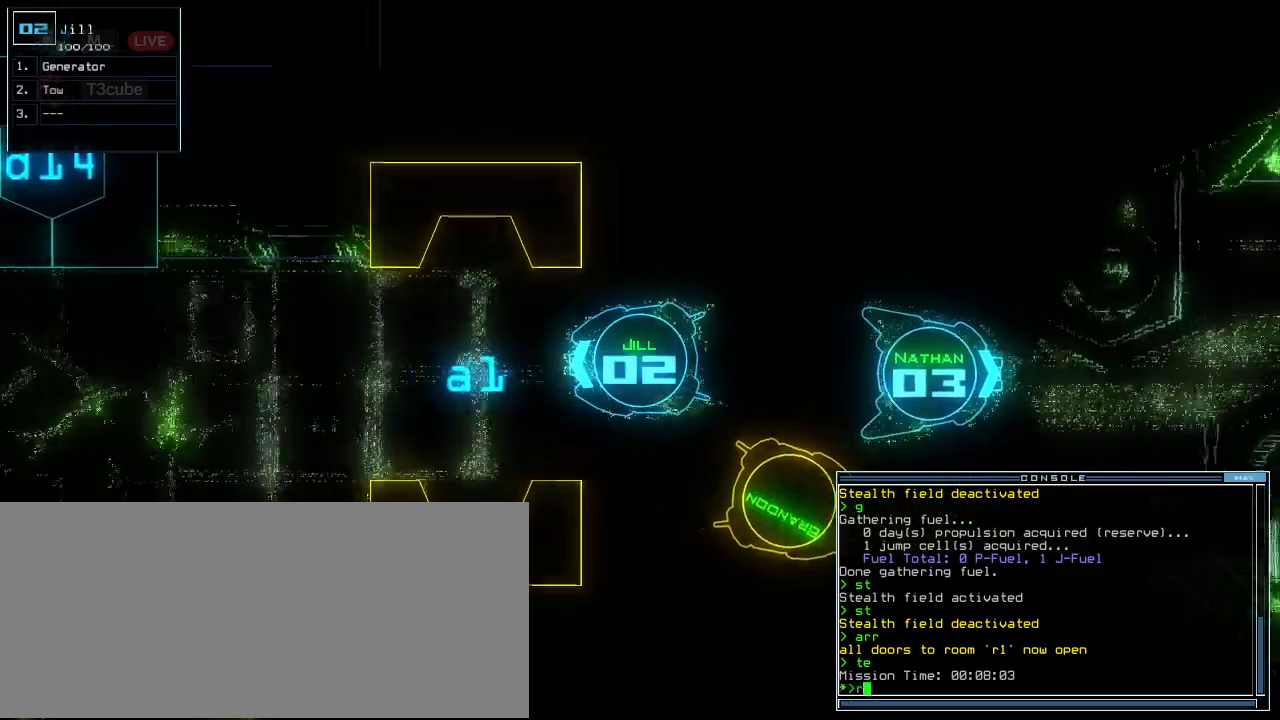
{"keys": [], "events": [[40, "a", "down"], [80, "r", "up"], [120, "a", "up"], [120, "return", "down"], [240, "return", "up"], [260, "space", "down"], [280, "down", "up"], [340, "space", "up"]]}
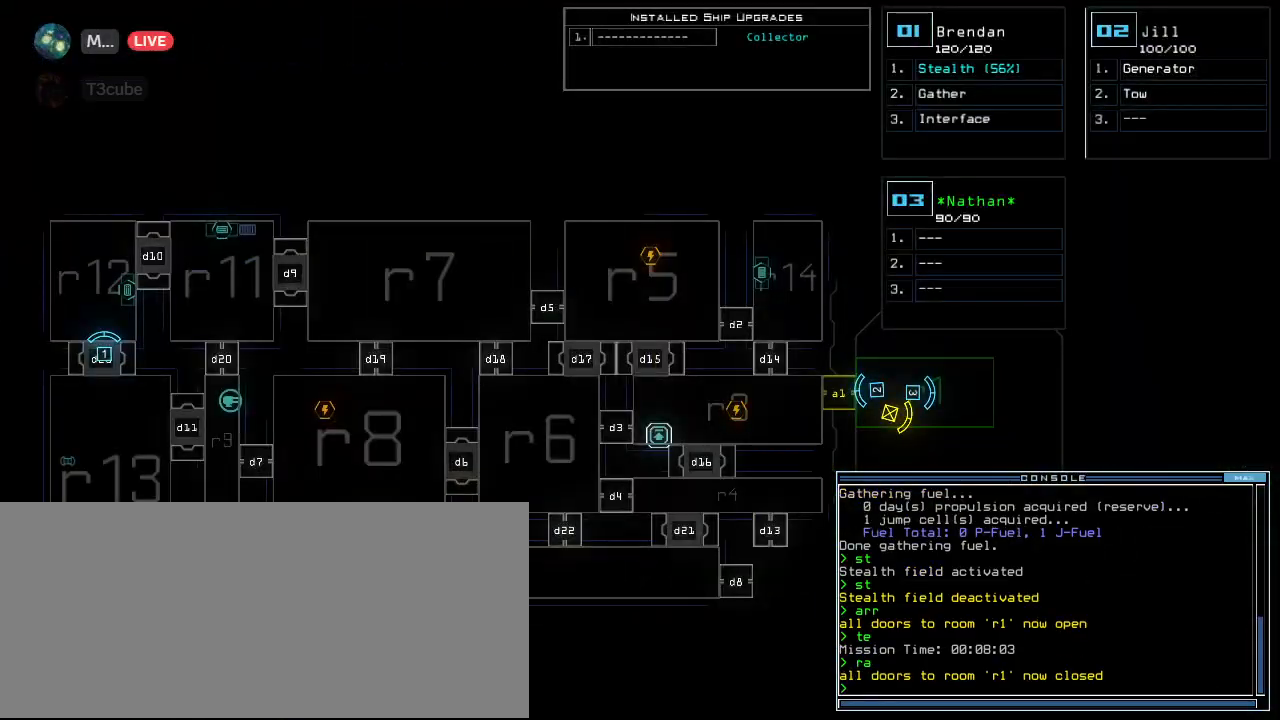
{"keys": [], "events": [[400, "1", "down"], [460, "1", "up"]]}
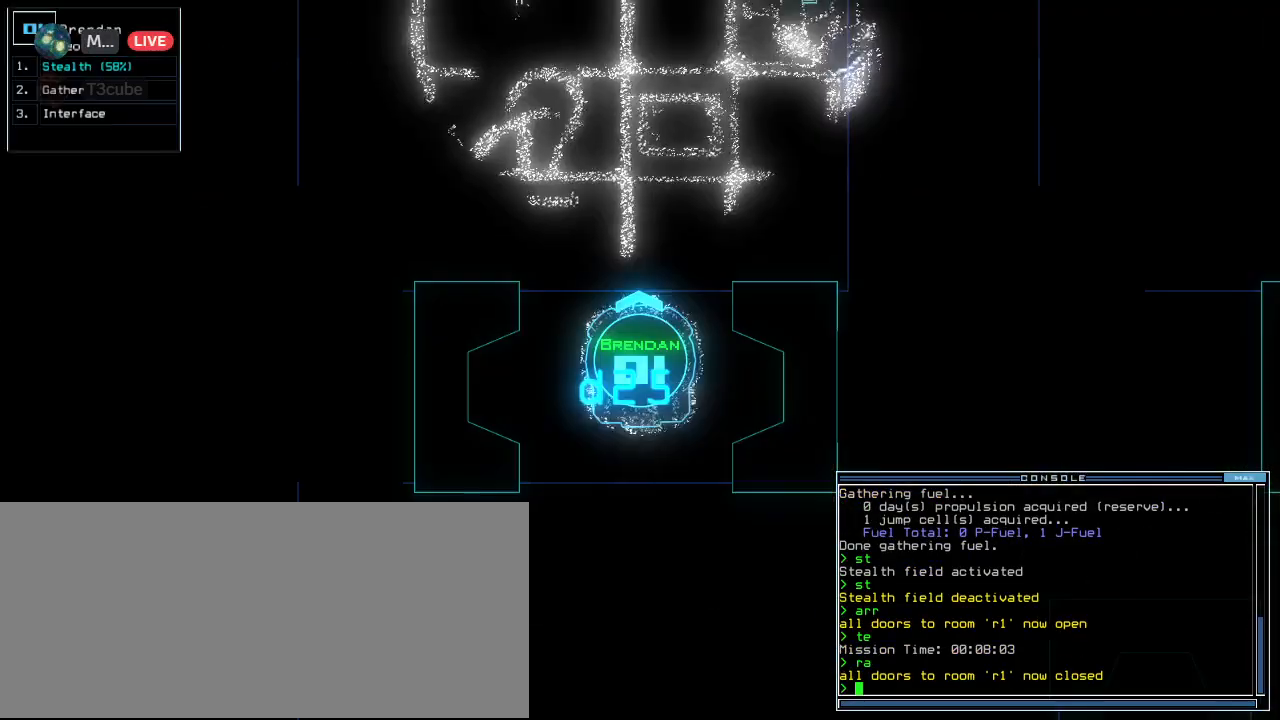
{"keys": ["return", "up"], "events": [[180, "up", "down"], [260, "s", "down"], [320, "t", "down"], [340, "s", "up"], [420, "return", "down"], [420, "t", "up"]]}
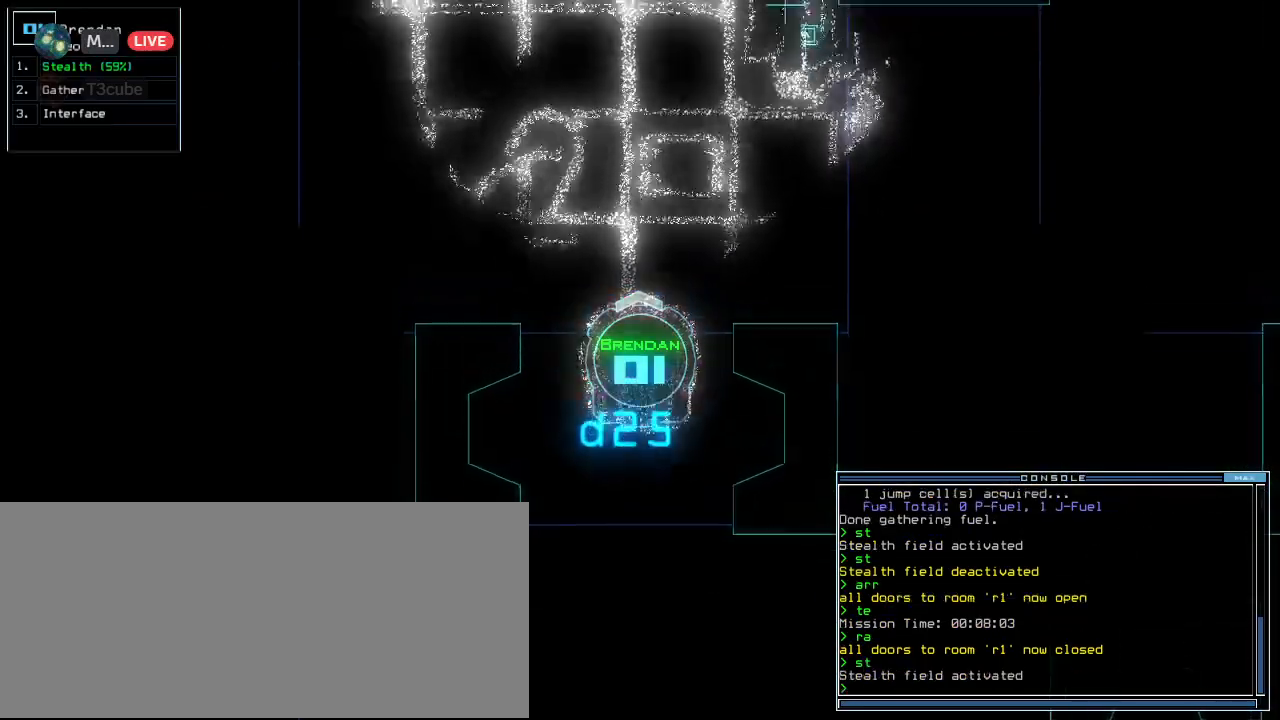
{"keys": ["up"], "events": [[20, "return", "up"], [160, "left", "down"], [200, "left", "up"], [360, "right", "down"], [460, "right", "up"]]}
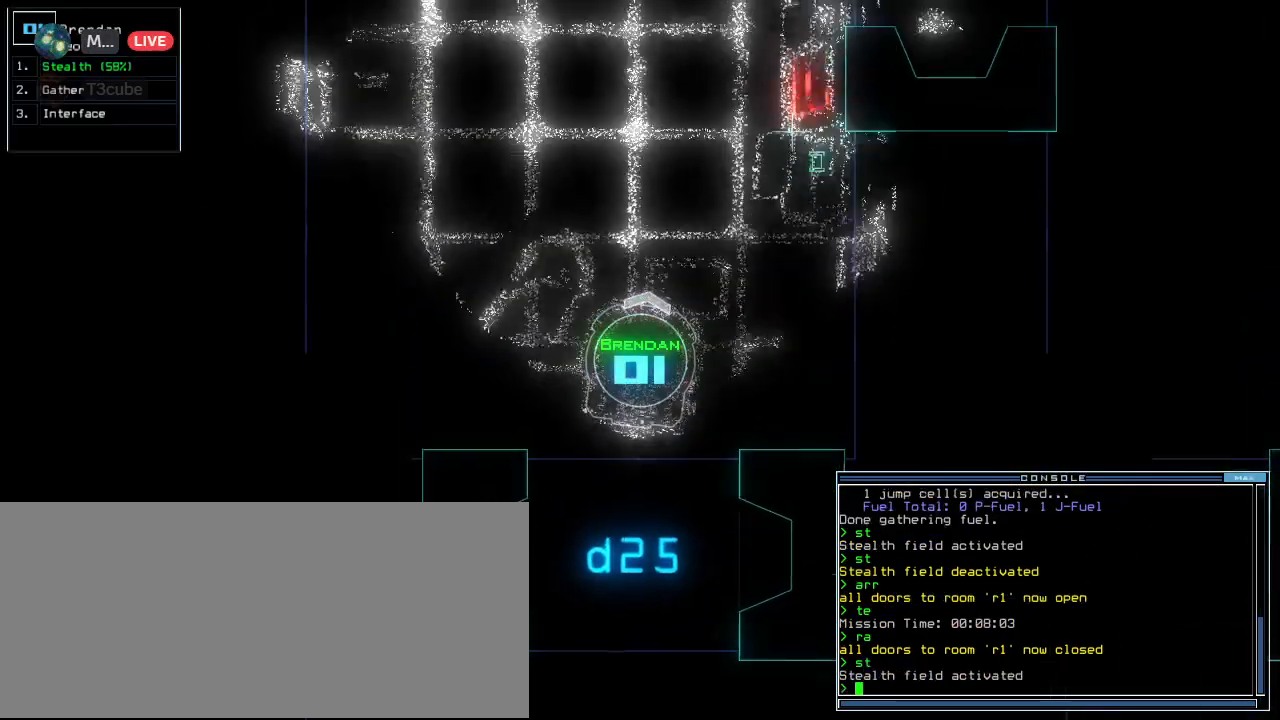
{"keys": ["up"], "events": [[460, "left", "down"], [500, "left", "up"]]}
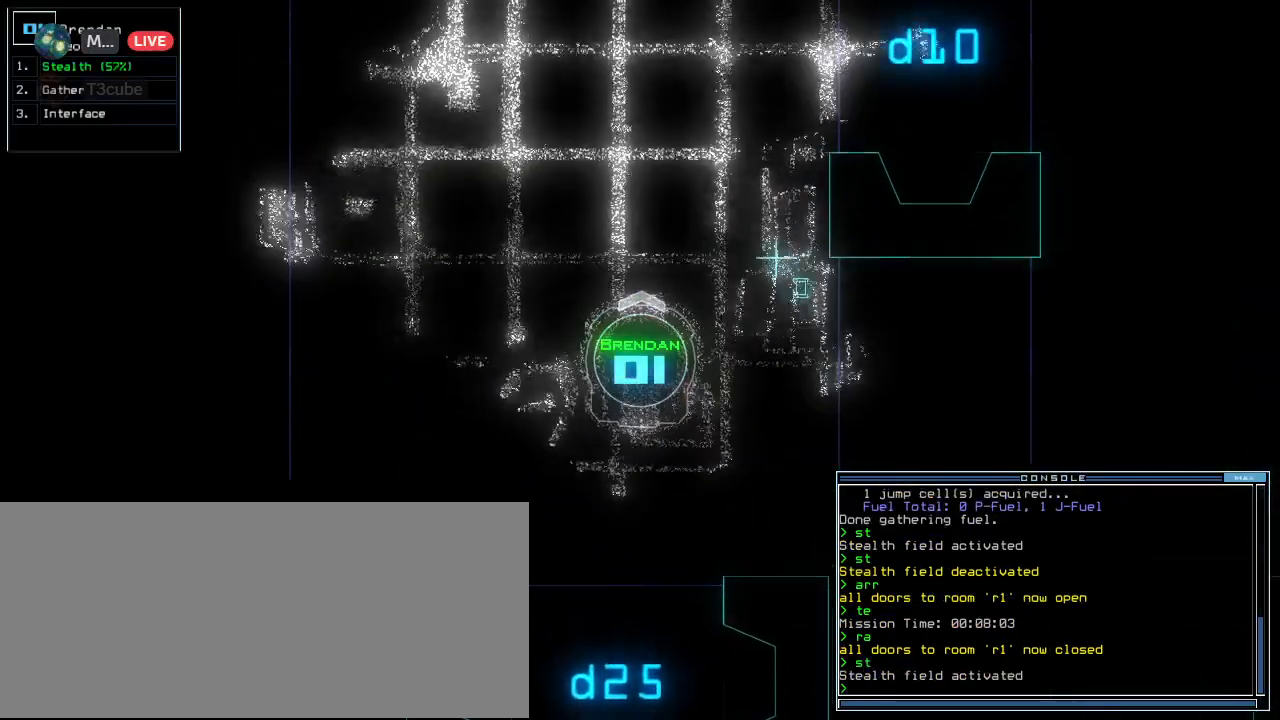
{"keys": ["right", "up"], "events": [[500, "right", "down"]]}
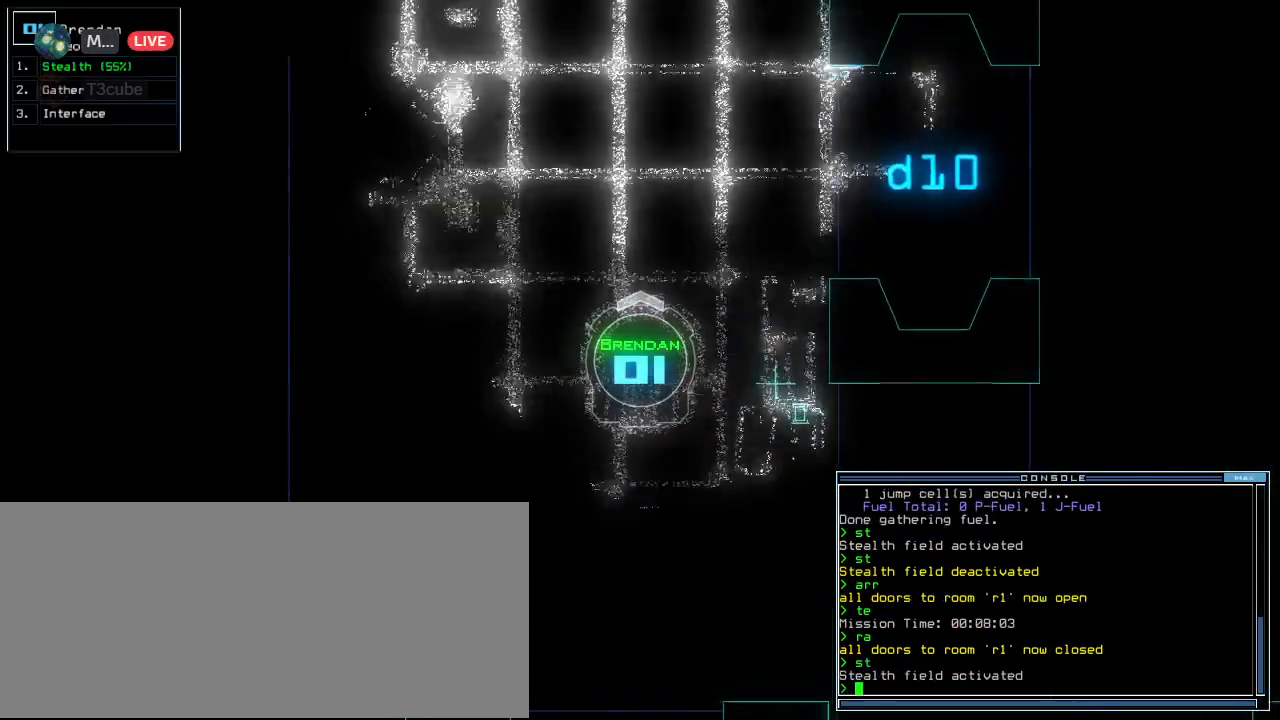
{"keys": ["down"], "events": [[80, "right", "up"], [280, "up", "up"], [380, "down", "down"]]}
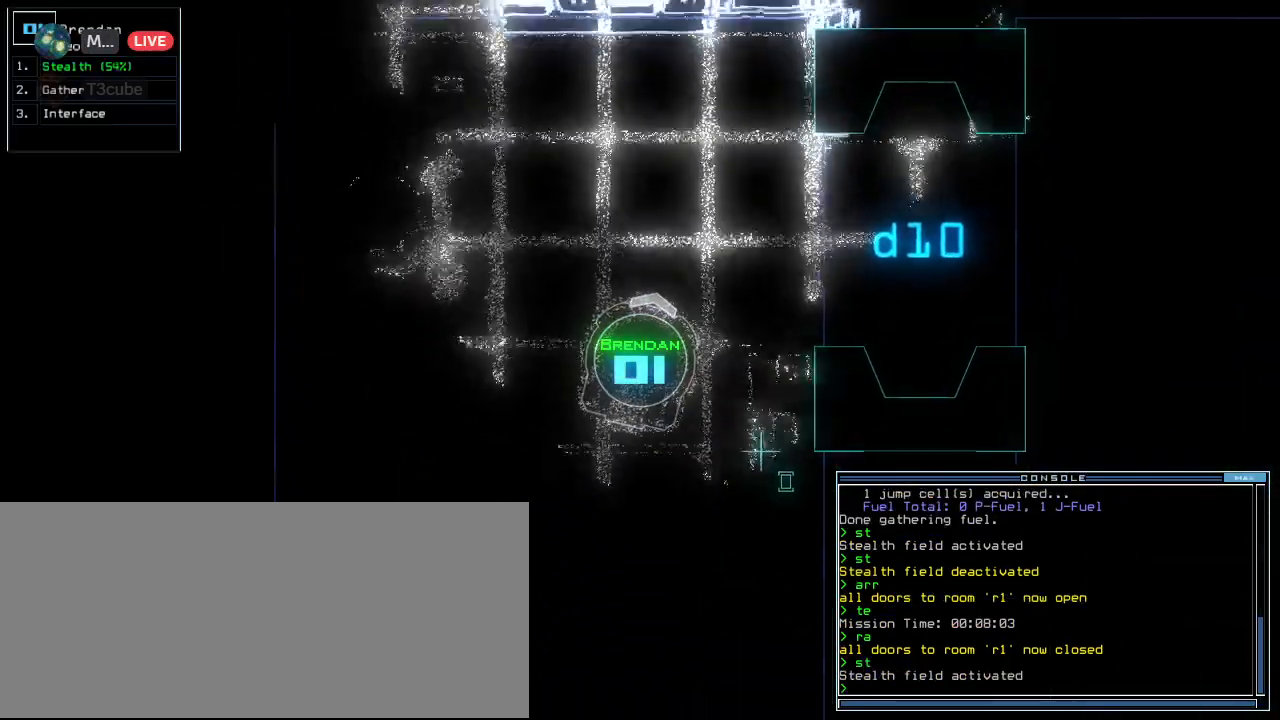
{"keys": ["down"], "events": [[20, "s", "down"], [80, "t", "down"], [100, "s", "up"], [160, "t", "up"], [180, "return", "down"], [260, "return", "up"]]}
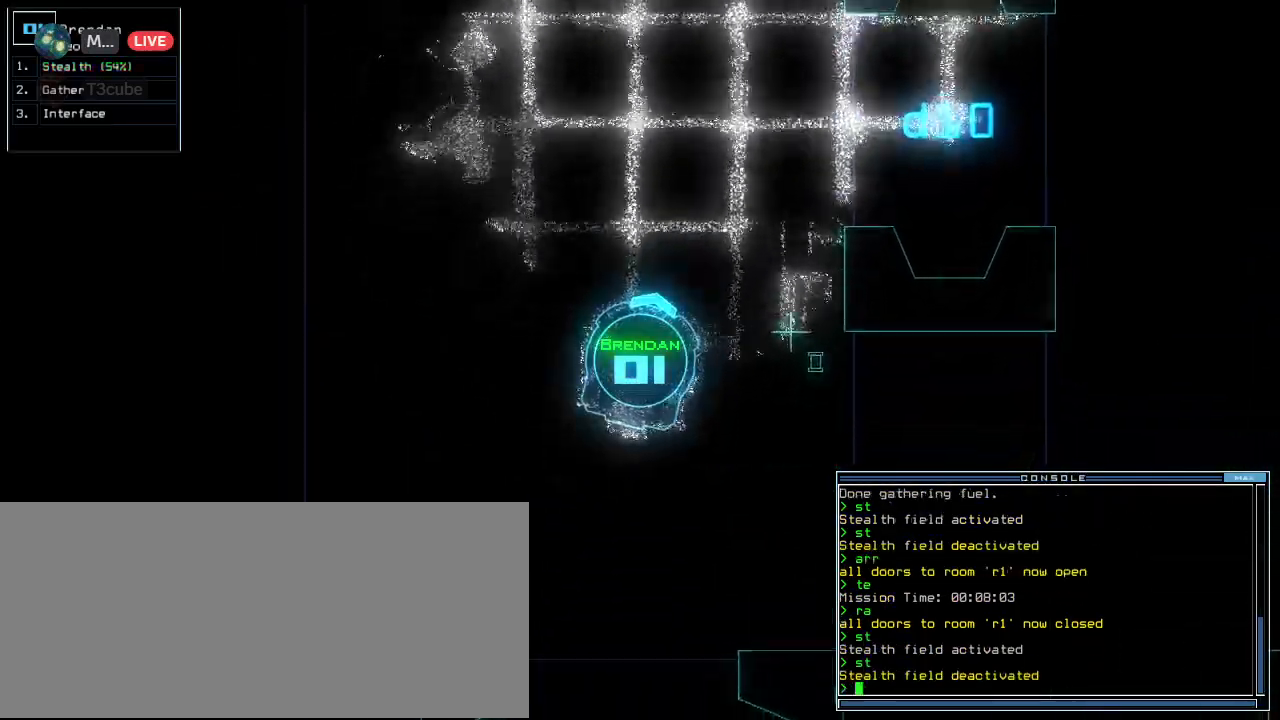
{"keys": ["up"], "events": [[280, "down", "up"], [380, "up", "down"]]}
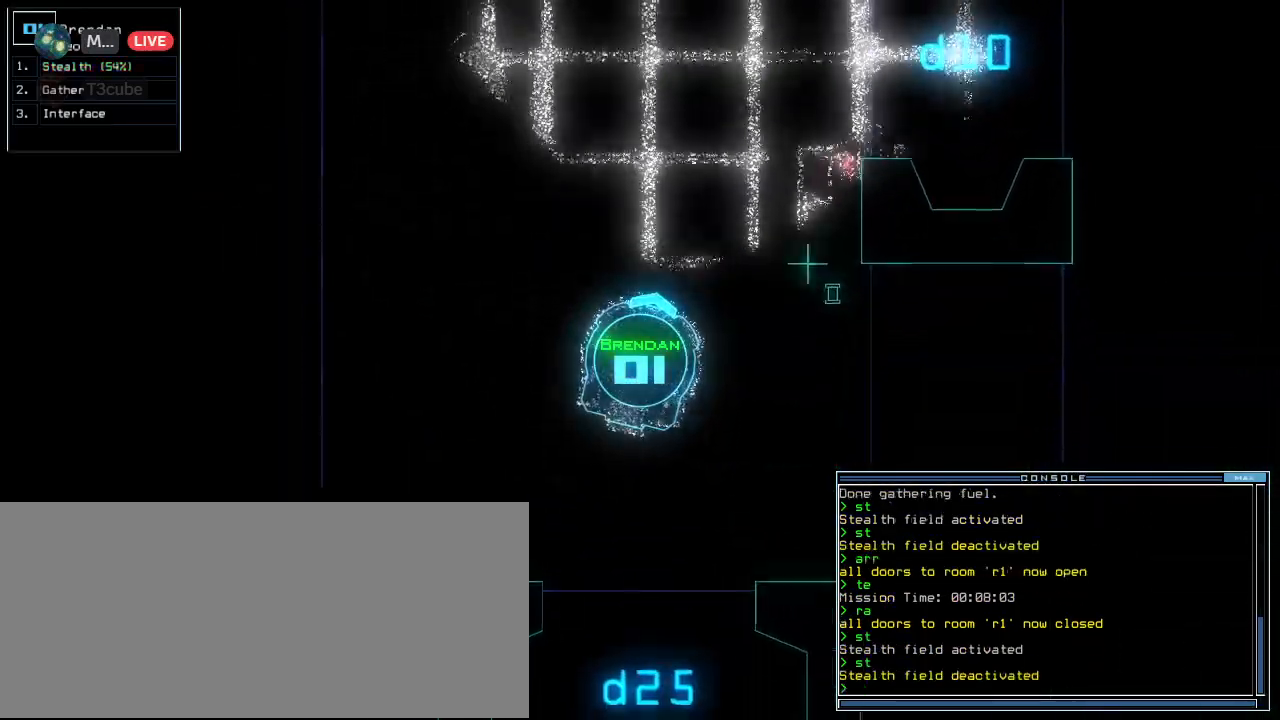
{"keys": ["up"], "events": [[160, "left", "down"], [220, "left", "up"], [440, "right", "down"], [480, "right", "up"]]}
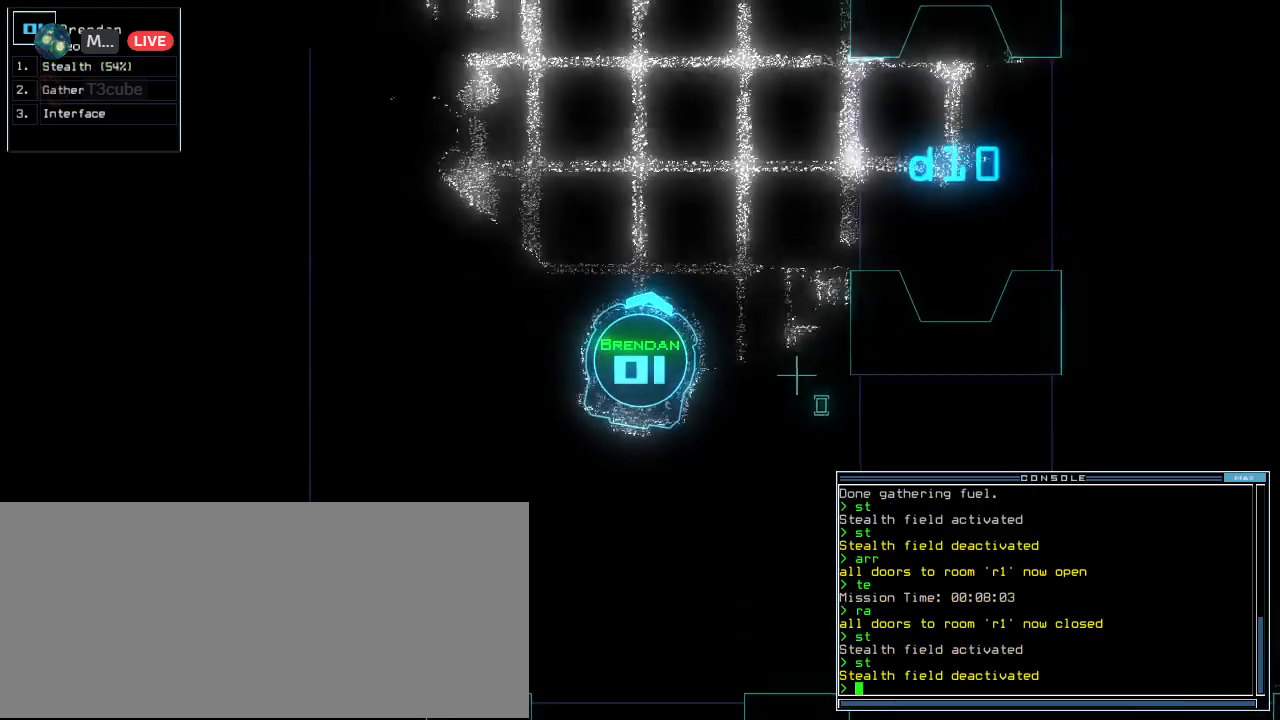
{"keys": ["right", "up"], "events": [[380, "right", "down"]]}
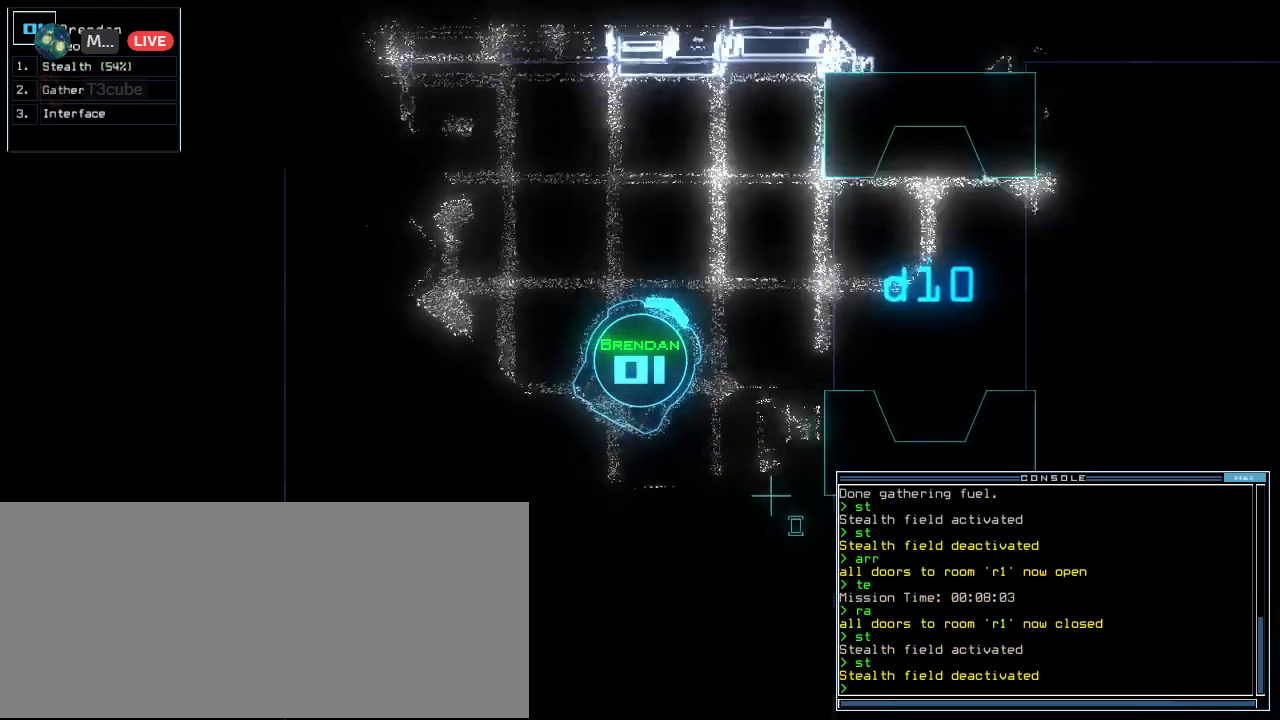
{"keys": [], "events": [[40, "right", "up"], [120, "right", "down"], [460, "right", "up"], [500, "up", "up"]]}